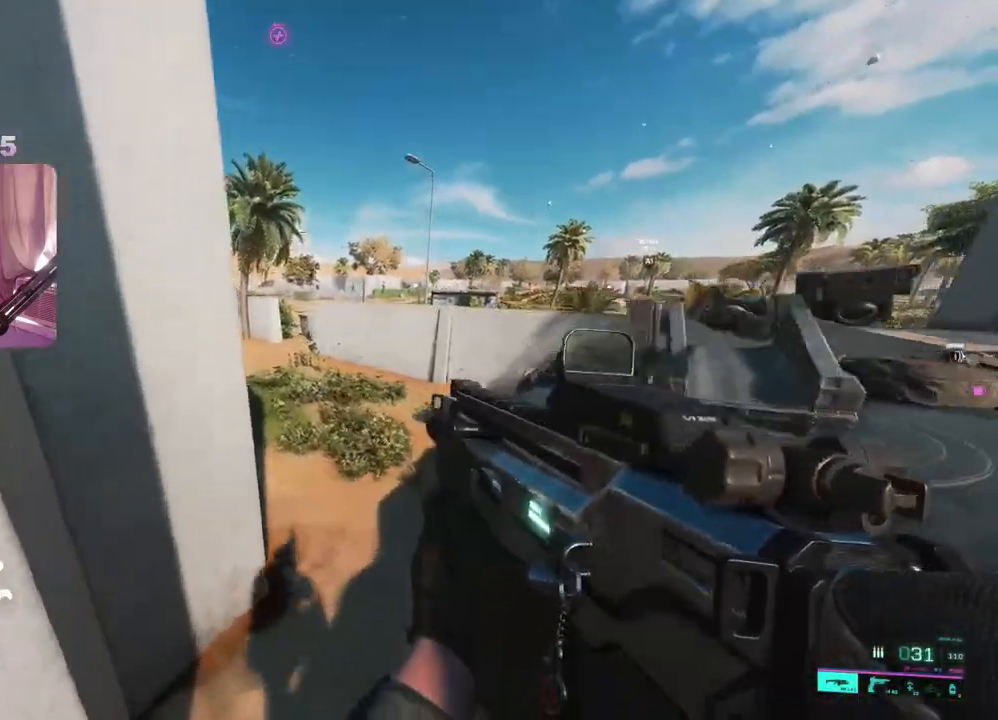
Gameplay with a controller (Xbox layout); each line is a JSON object with the inputs held at the frame after it. "events" lists button and stick changes between this image and that frame as [ms after this image, input, new state], when the widget could be followed in between.
{"buttons": [], "left_stick": "up", "right_stick": "up-left", "events": [[250, "right_stick", "left"], [450, "right_stick", "up-left"]]}
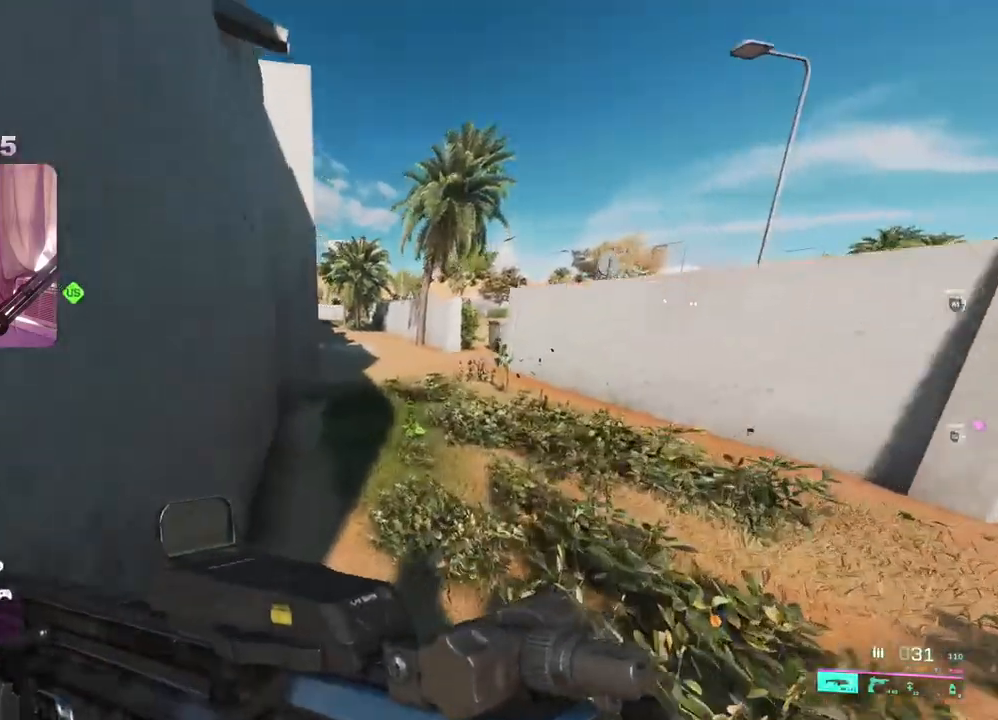
{"buttons": [], "left_stick": "up", "right_stick": "center", "events": [[100, "right_stick", "center"]]}
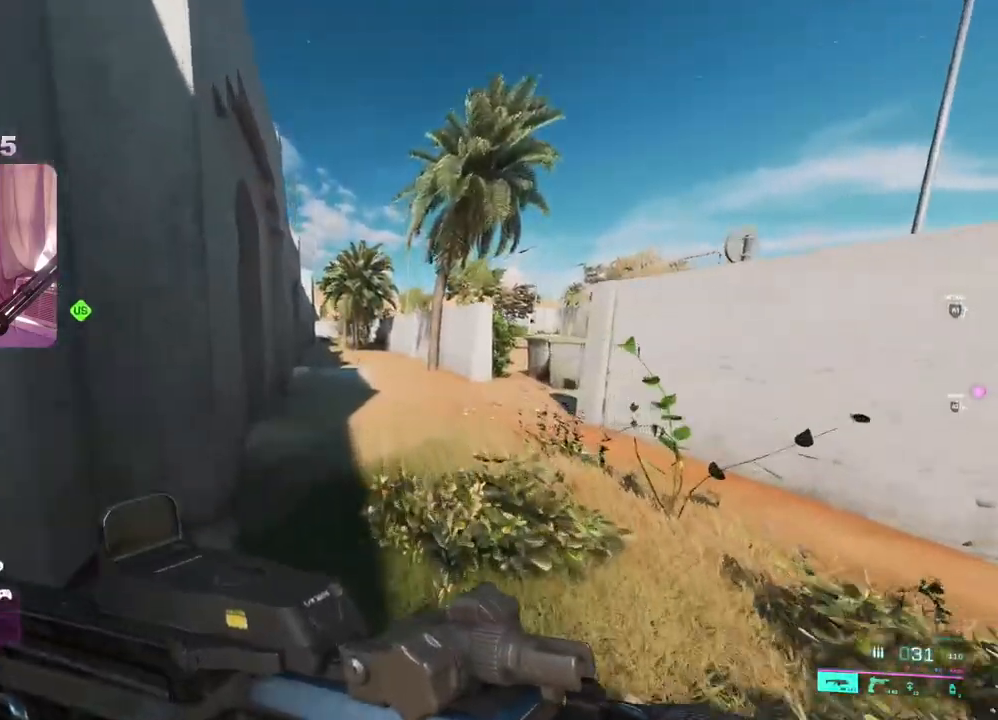
{"buttons": [], "left_stick": "up", "right_stick": "center", "events": []}
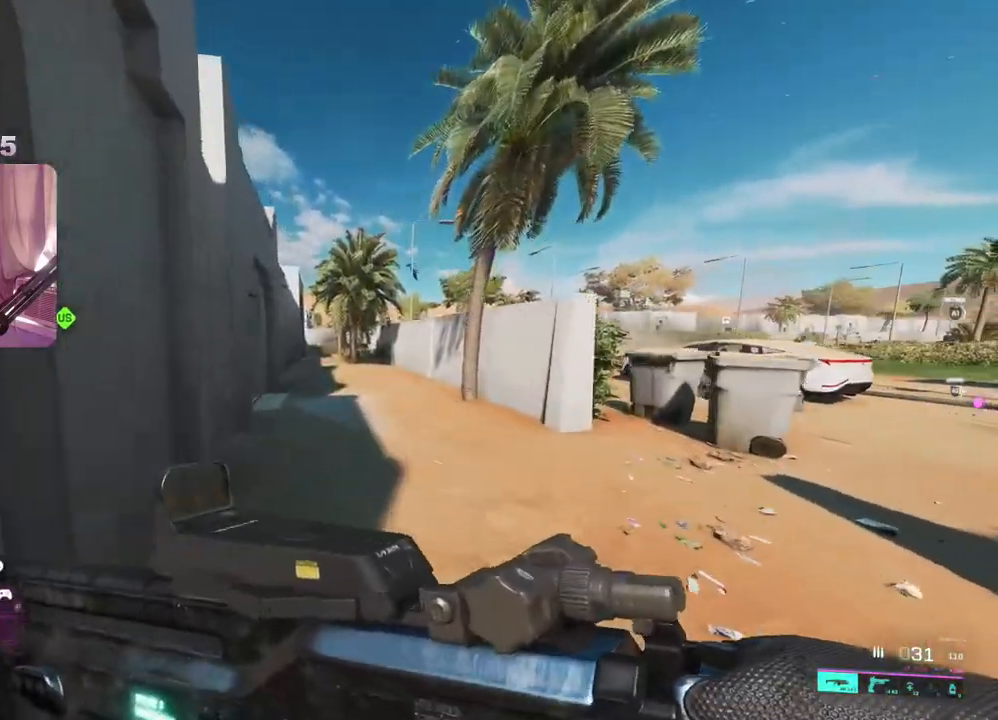
{"buttons": [], "left_stick": "up", "right_stick": "left", "events": [[250, "right_stick", "right"], [417, "right_stick", "center"], [467, "right_stick", "left"]]}
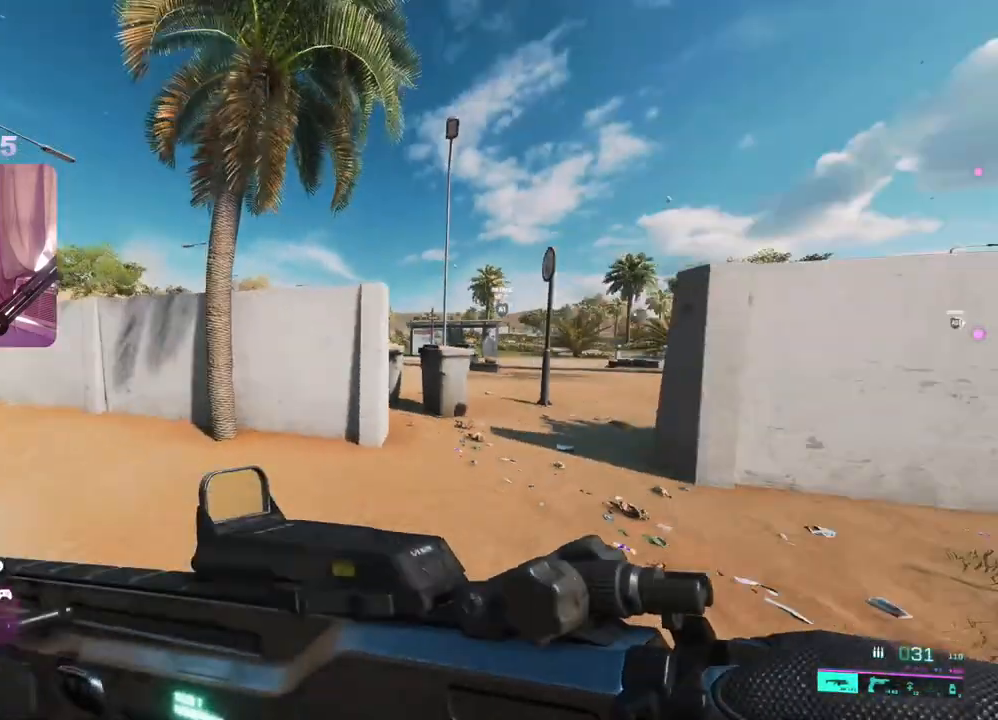
{"buttons": [], "left_stick": "up", "right_stick": "left", "events": []}
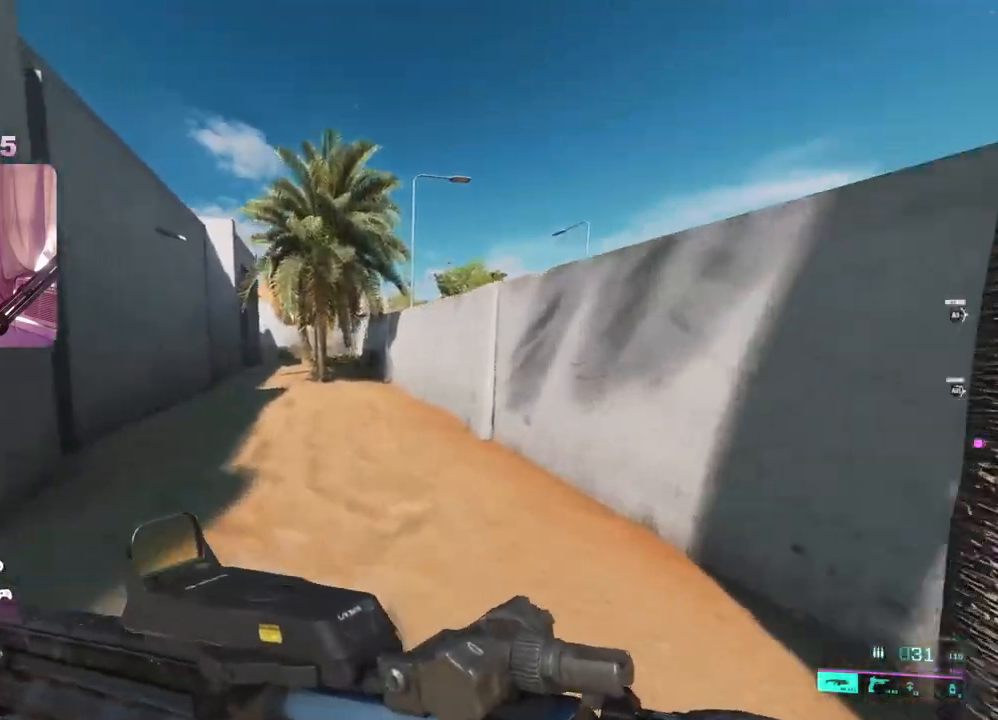
{"buttons": [], "left_stick": "up", "right_stick": "center", "events": [[200, "right_stick", "center"]]}
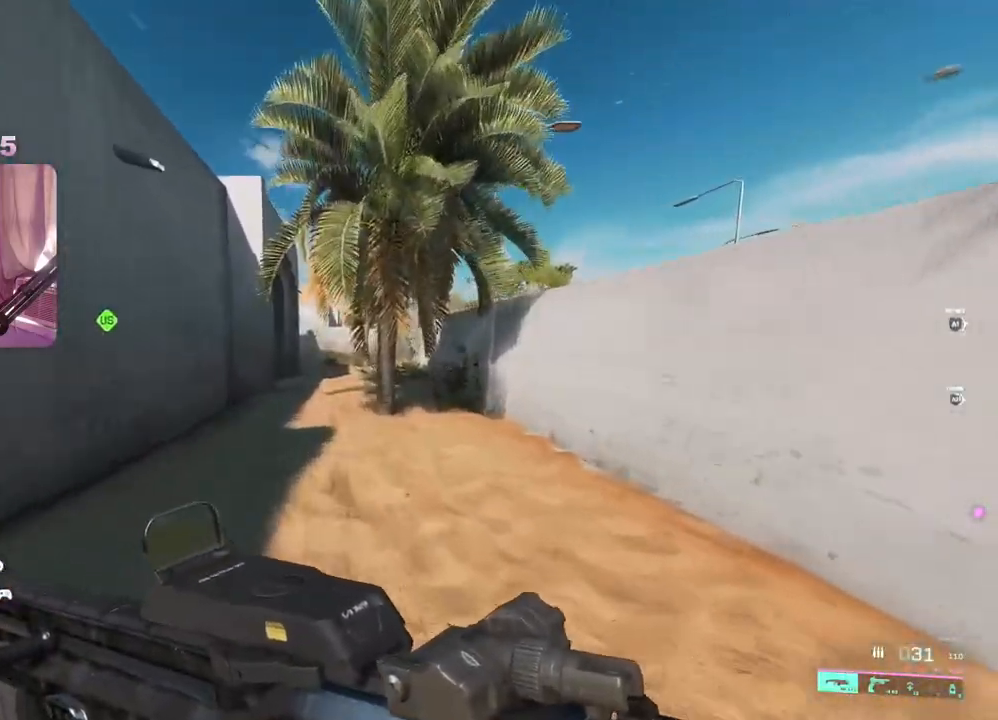
{"buttons": [], "left_stick": "up", "right_stick": "center", "events": []}
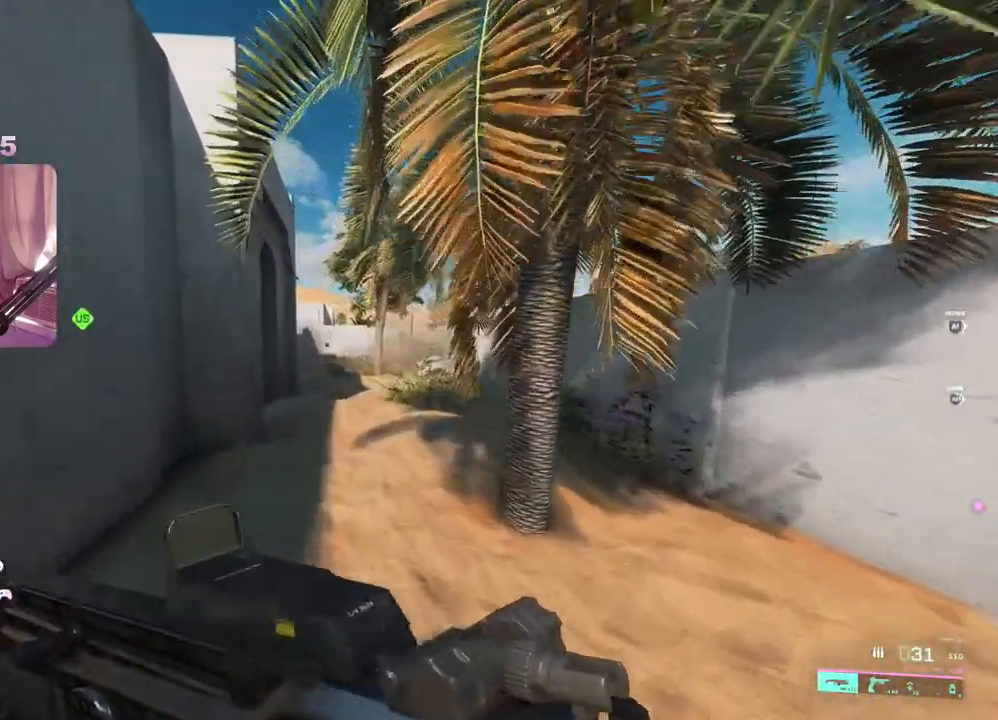
{"buttons": [], "left_stick": "up", "right_stick": "center", "events": []}
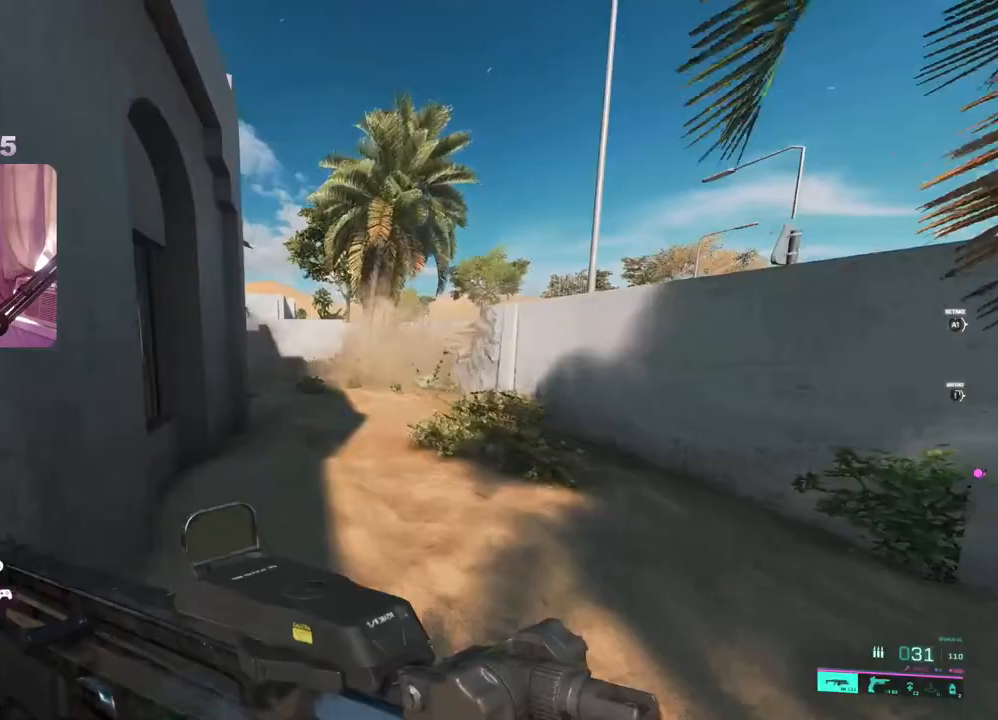
{"buttons": [], "left_stick": "up", "right_stick": "right"}
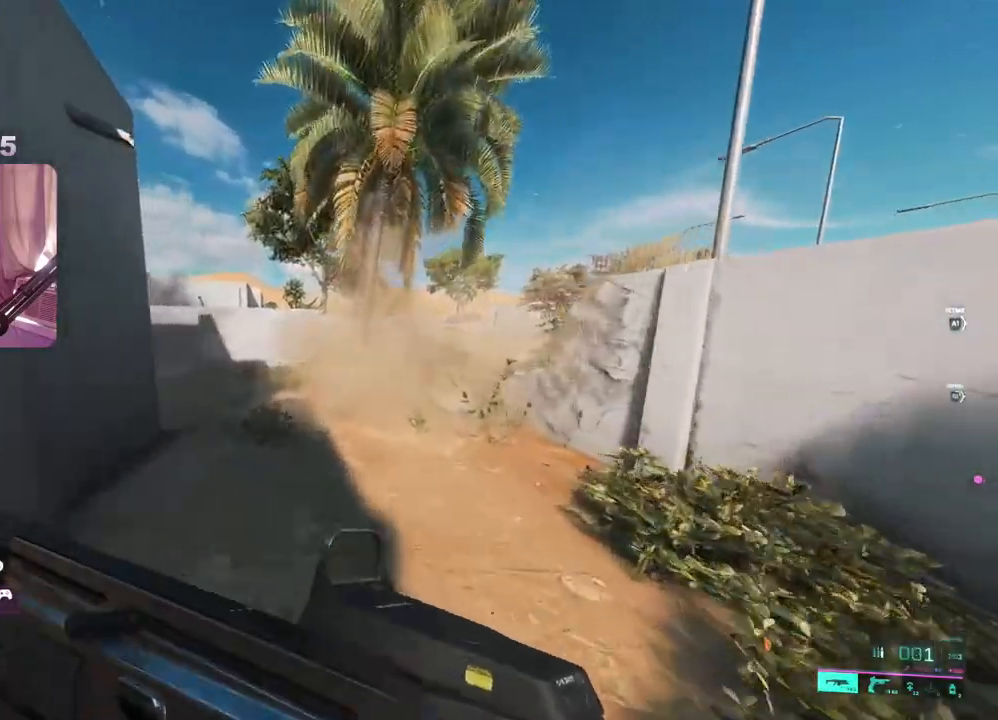
{"buttons": [], "left_stick": "up-left", "right_stick": "right", "events": [[333, "left_stick", "up-left"]]}
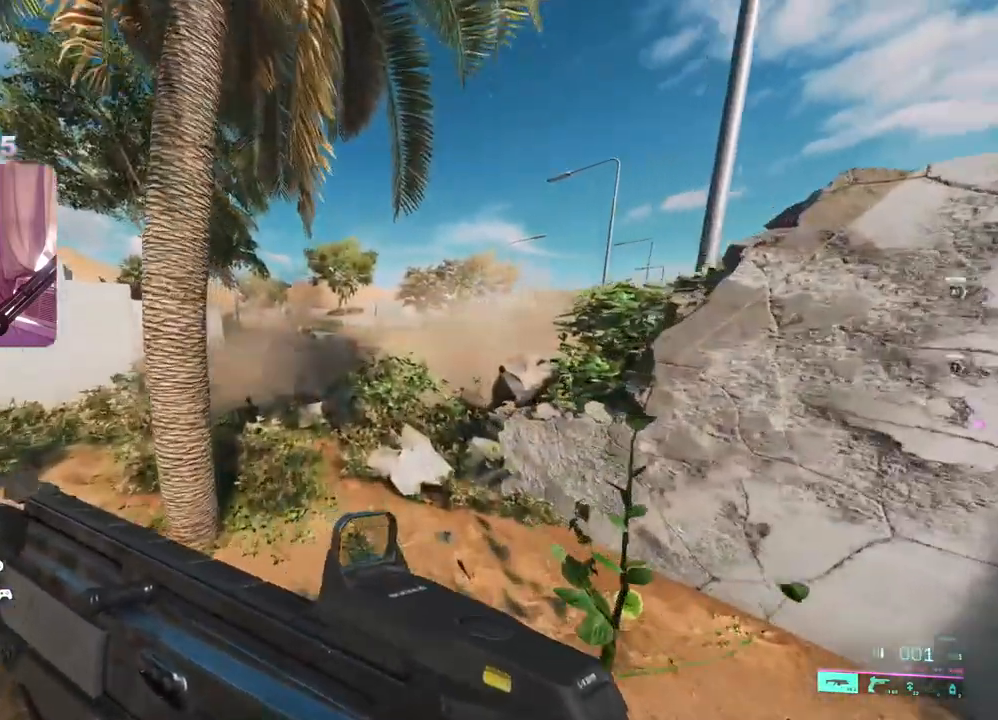
{"buttons": [], "left_stick": "up-left", "right_stick": "right", "events": []}
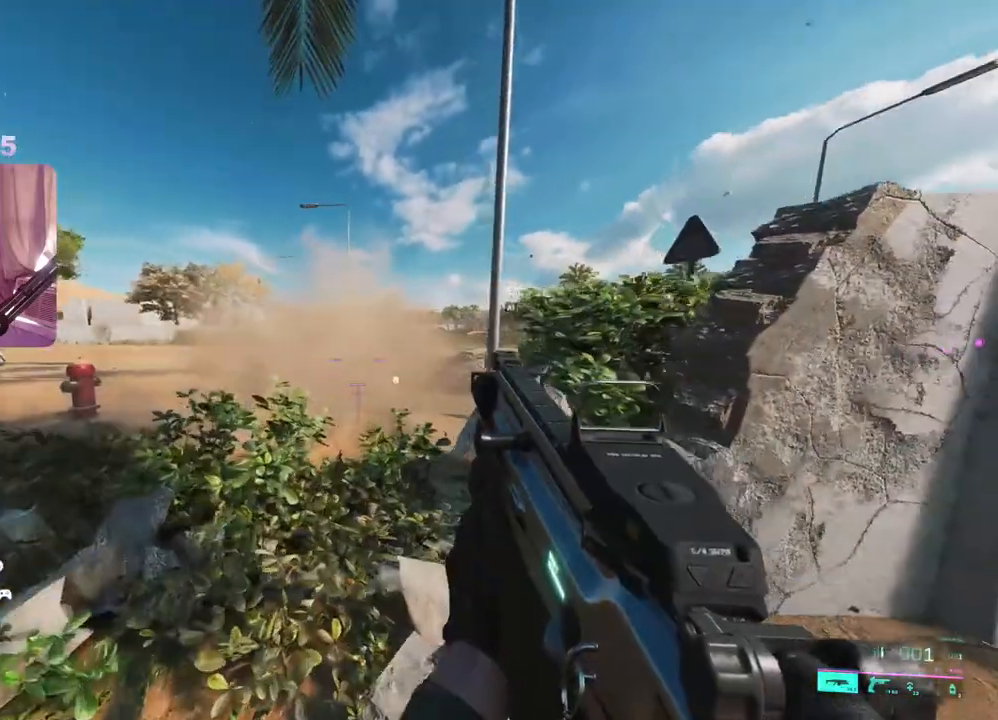
{"buttons": [], "left_stick": "right", "right_stick": "left", "events": [[267, "left_stick", "center"], [333, "right_stick", "center"], [350, "left_stick", "right"], [450, "right_stick", "left"]]}
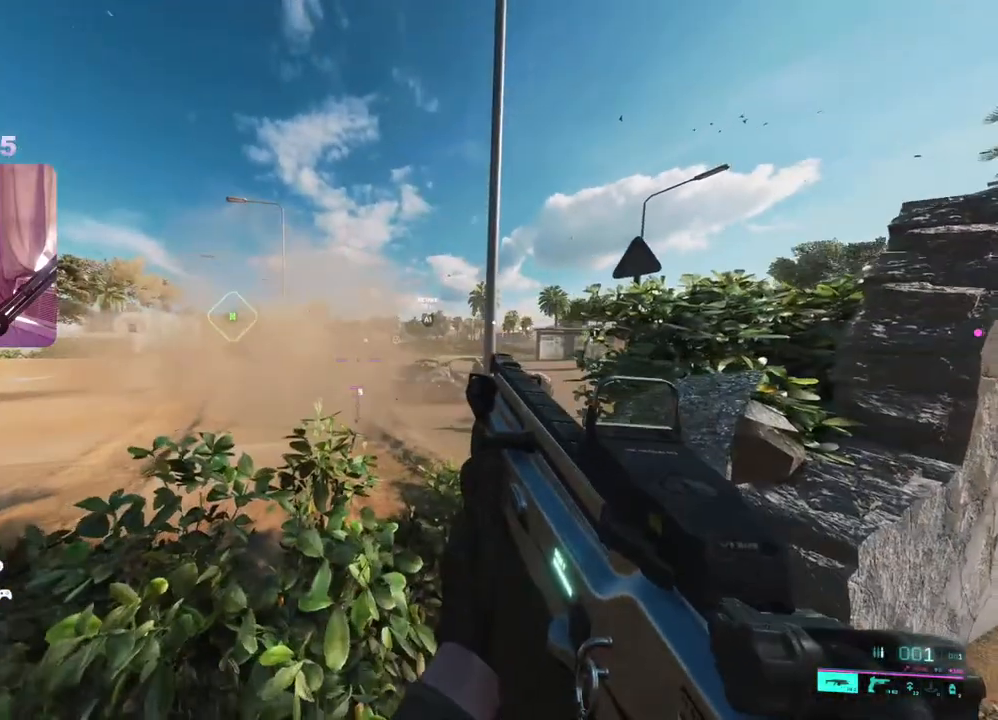
{"buttons": [], "left_stick": "left", "right_stick": "center", "events": [[150, "left_stick", "left"], [283, "right_stick", "center"]]}
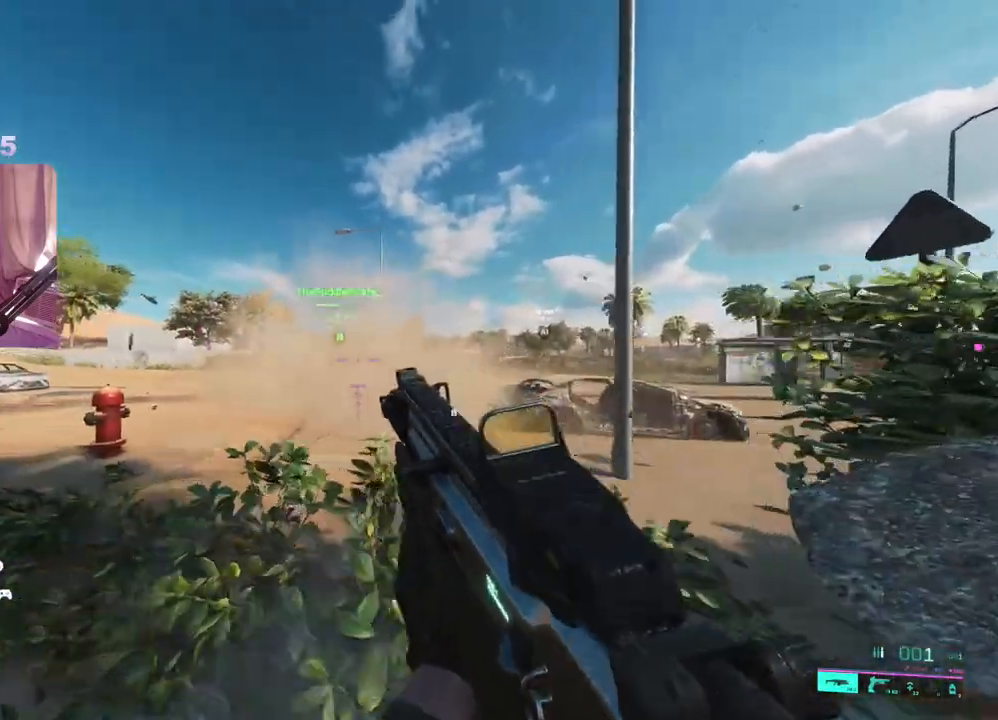
{"buttons": [], "left_stick": "up-right", "right_stick": "down-right", "events": [[217, "left_stick", "center"], [233, "R2", "down"], [267, "left_stick", "right"], [333, "R2", "up"], [333, "right_stick", "down-right"], [350, "L3", "down"], [350, "left_stick", "up-right"], [483, "L3", "up"]]}
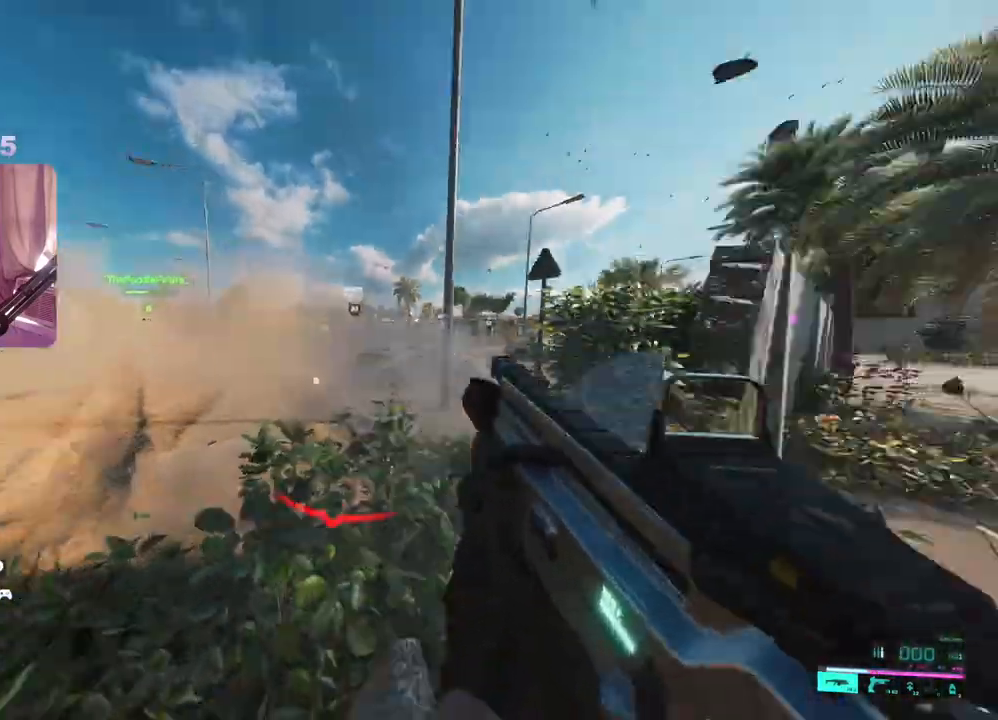
{"buttons": [], "left_stick": "up", "right_stick": "center", "events": [[117, "L3", "down"], [117, "right_stick", "right"], [150, "left_stick", "up"], [217, "L3", "up"], [267, "A", "down"], [300, "right_stick", "center"], [350, "A", "up"]]}
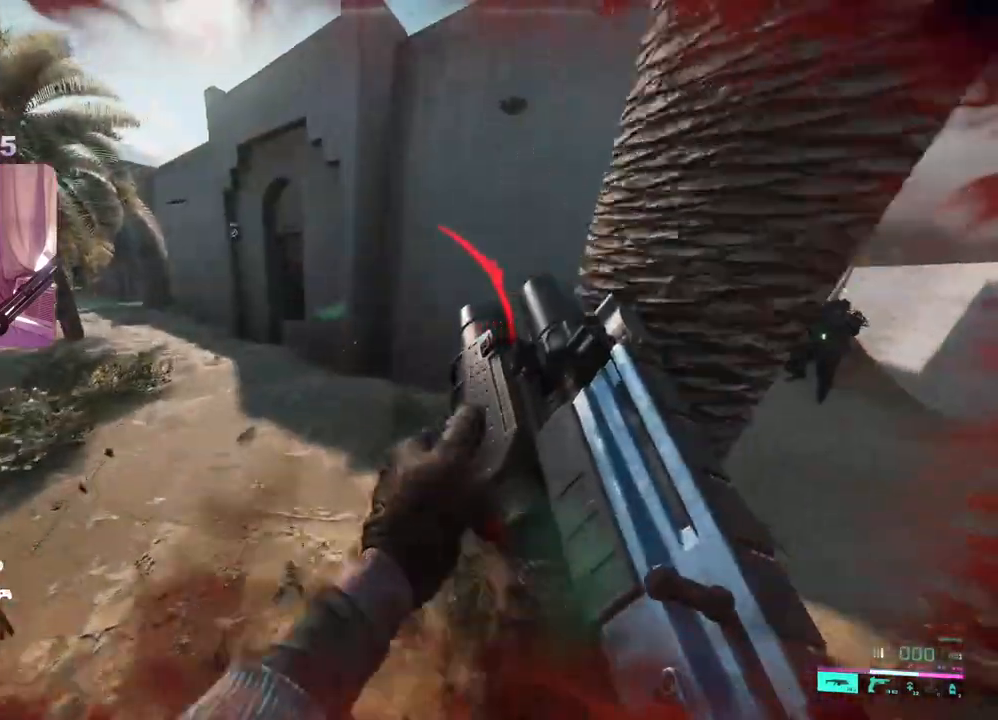
{"buttons": [], "left_stick": "up", "right_stick": "right", "events": [[33, "R3", "down"], [117, "R3", "up"], [267, "Y", "down"], [333, "Y", "up"], [483, "right_stick", "right"]]}
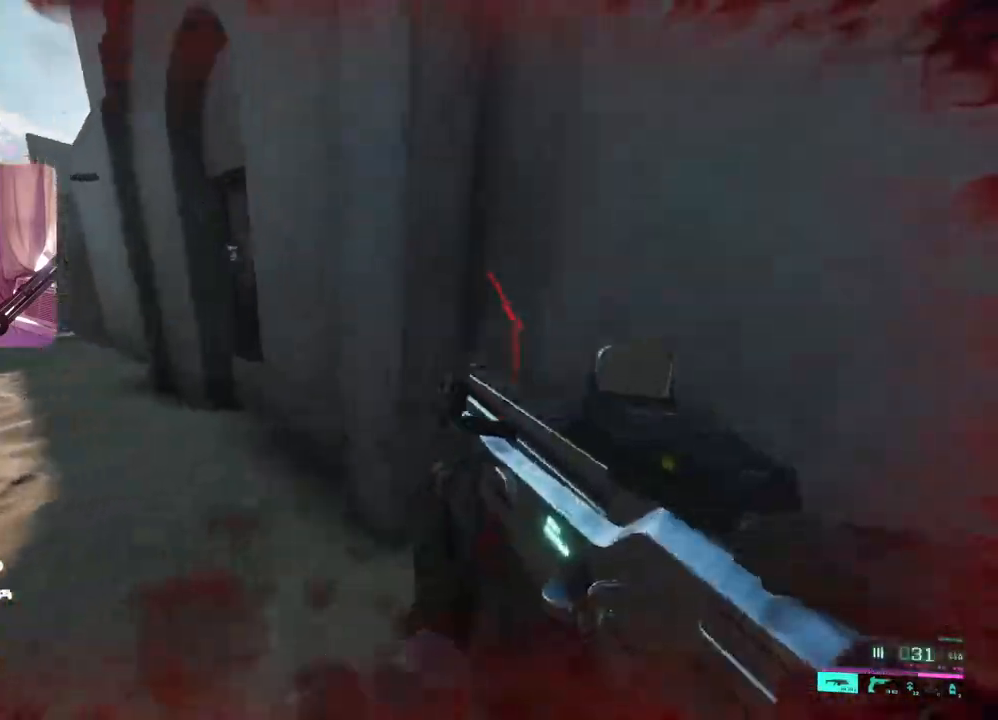
{"buttons": ["L3"], "left_stick": "up-right", "right_stick": "left", "events": [[117, "left_stick", "left"], [233, "left_stick", "down"], [333, "left_stick", "right"], [350, "right_stick", "center"], [450, "right_stick", "left"], [500, "L3", "down"], [500, "left_stick", "up-right"]]}
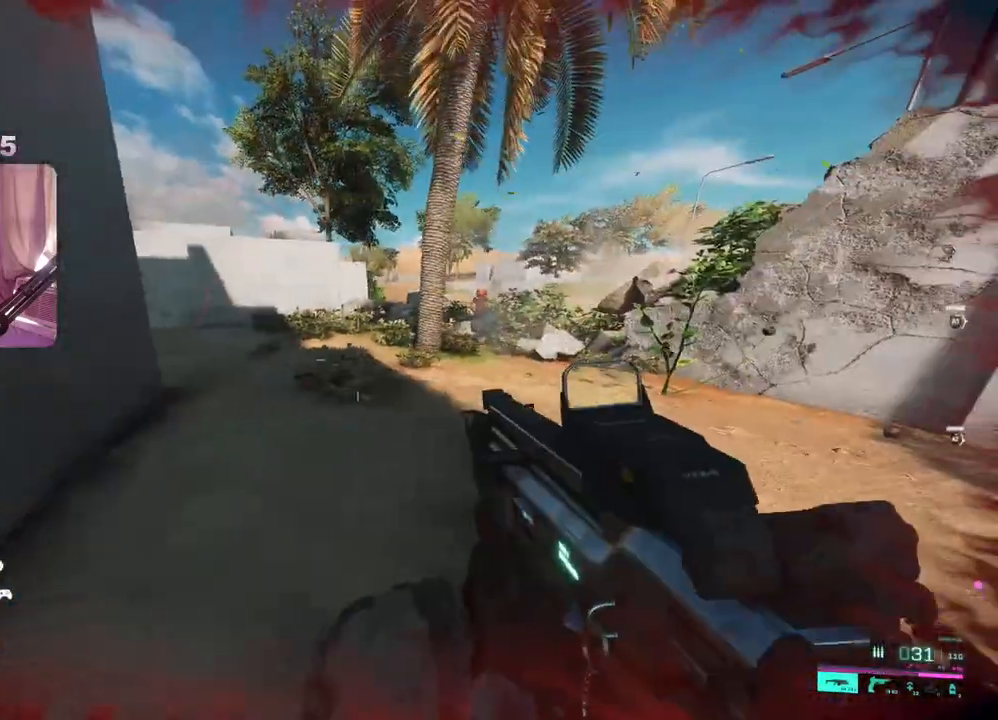
{"buttons": [], "left_stick": "up-right", "right_stick": "left", "events": [[117, "L3", "up"], [267, "A", "down"], [333, "A", "up"]]}
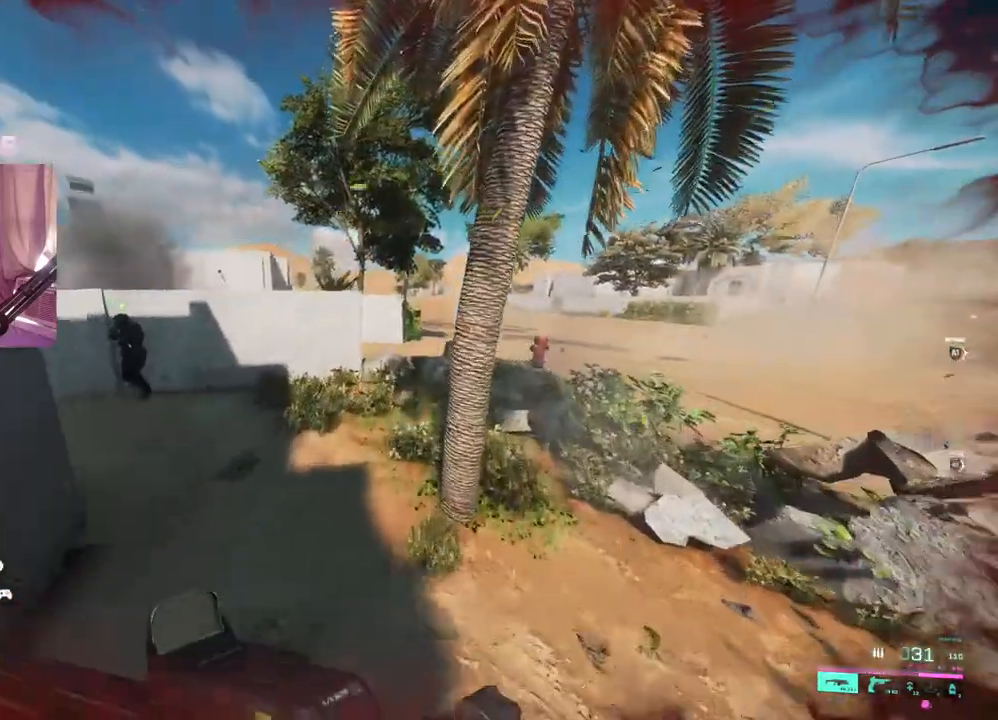
{"buttons": ["L2", "R2"], "left_stick": "down-left", "right_stick": "left", "events": [[50, "left_stick", "down-right"], [67, "R2", "down"], [100, "L2", "down"], [117, "right_stick", "up"], [350, "left_stick", "down-left"], [417, "right_stick", "left"]]}
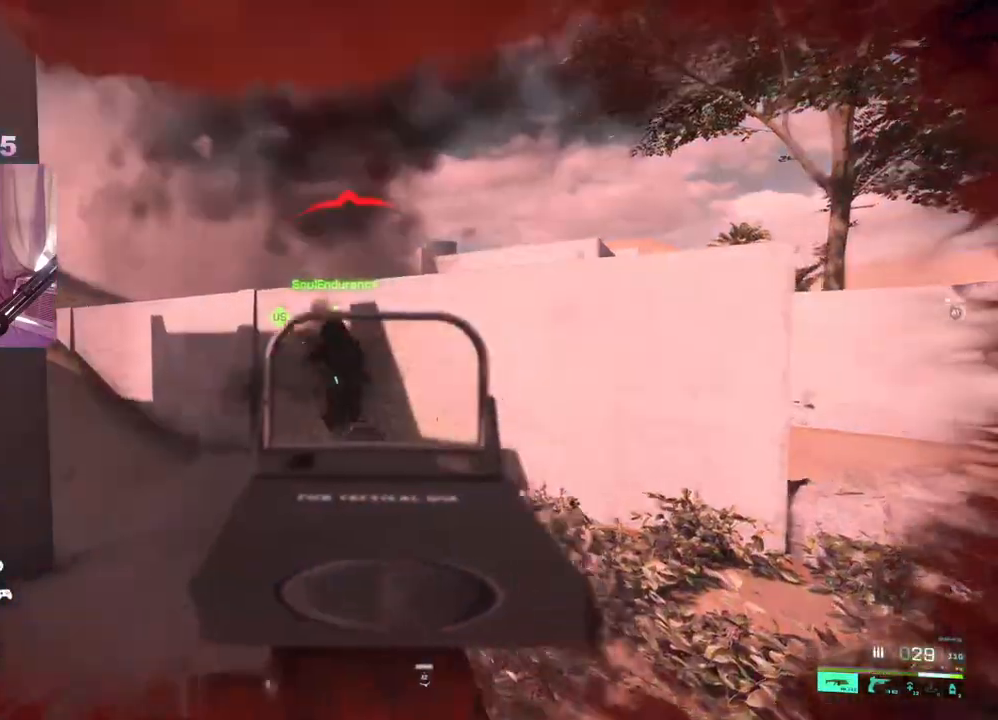
{"buttons": ["L2", "R2"], "left_stick": "left", "right_stick": "center", "events": [[50, "right_stick", "down-right"], [350, "right_stick", "left"], [367, "left_stick", "left"], [500, "right_stick", "center"]]}
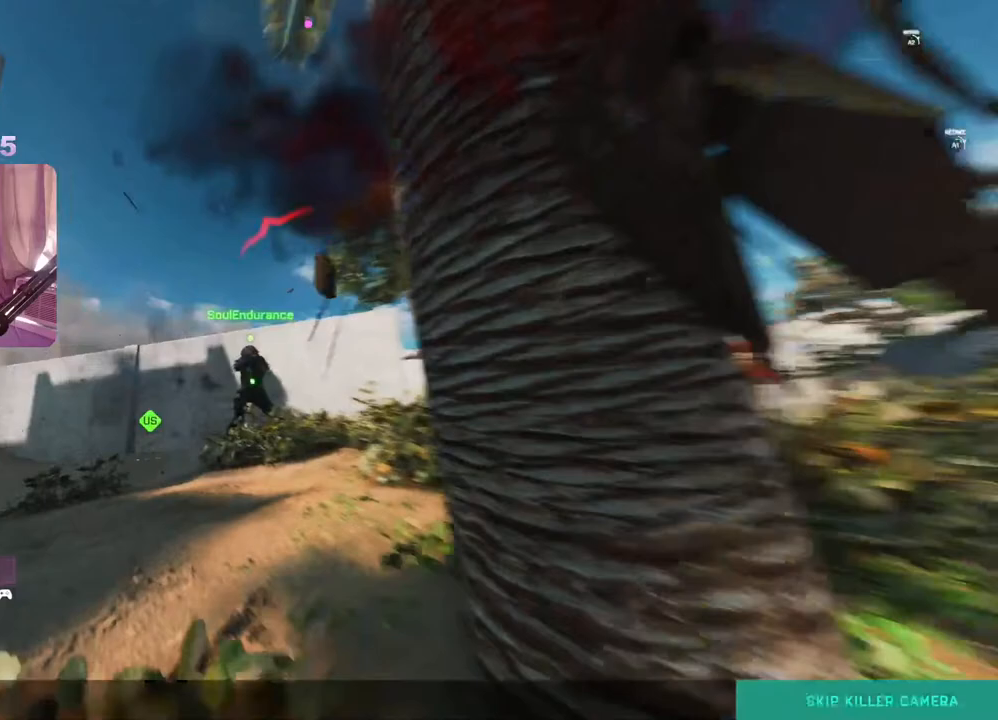
{"buttons": [], "left_stick": "center", "right_stick": "center", "events": [[100, "L2", "up"], [100, "R2", "up"], [100, "left_stick", "center"]]}
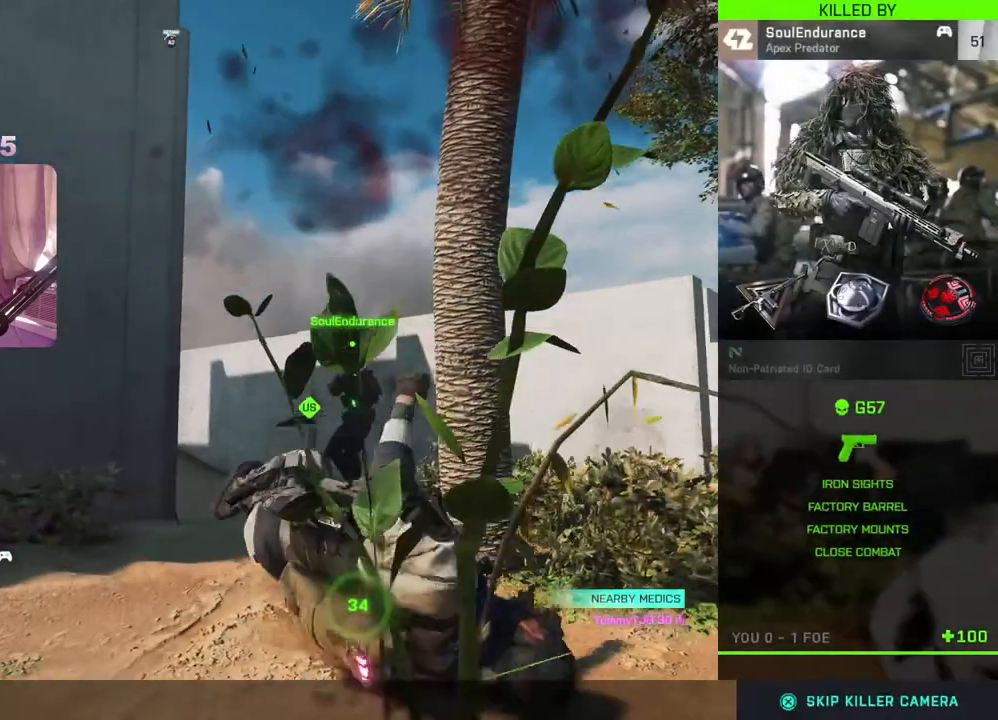
{"buttons": [], "left_stick": "center", "right_stick": "center", "events": []}
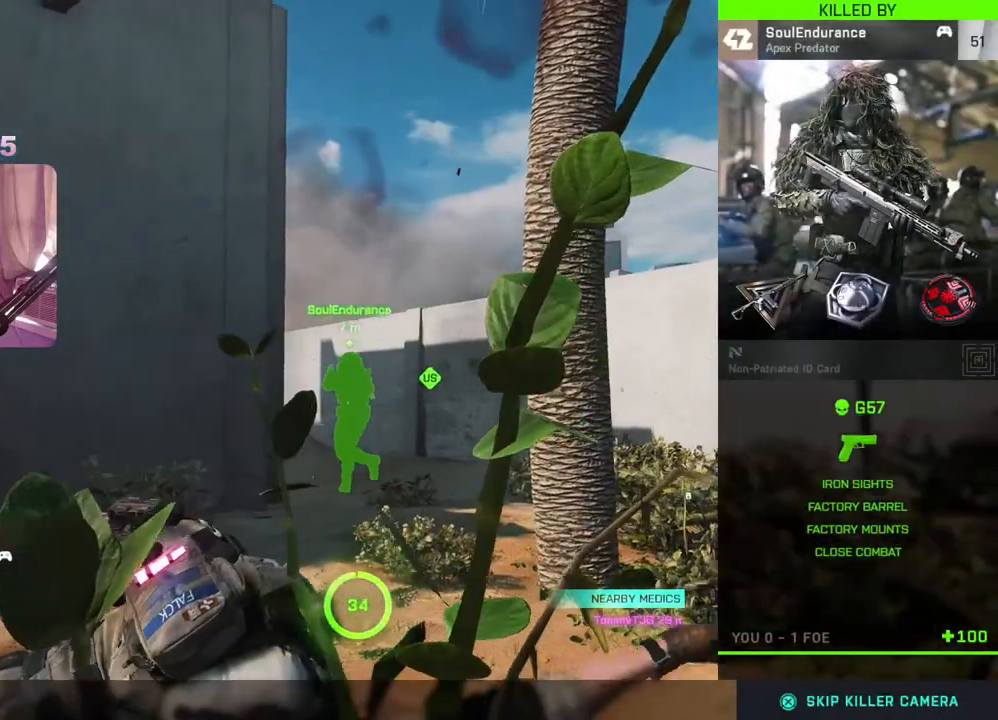
{"buttons": [], "left_stick": "center", "right_stick": "center", "events": []}
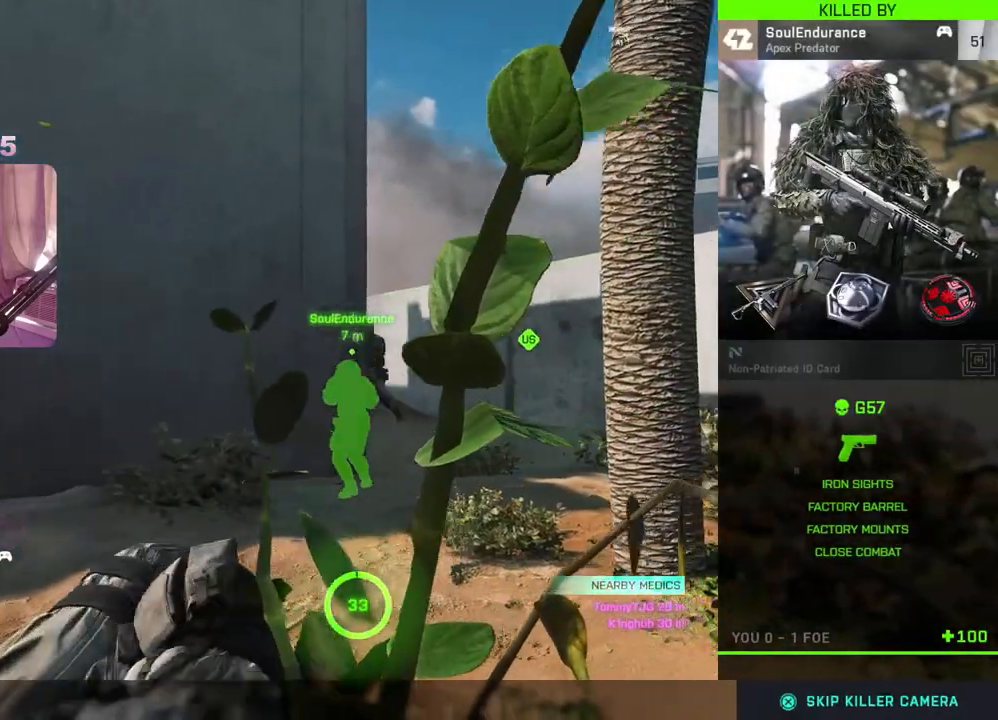
{"buttons": [], "left_stick": "center", "right_stick": "center", "events": []}
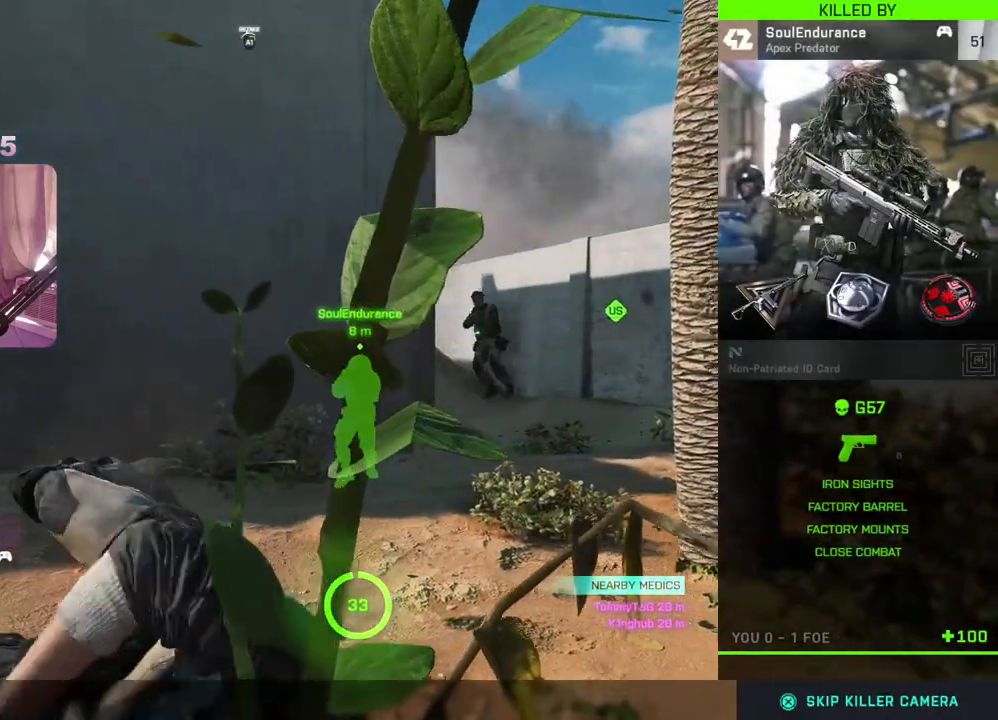
{"buttons": [], "left_stick": "center", "right_stick": "center", "events": []}
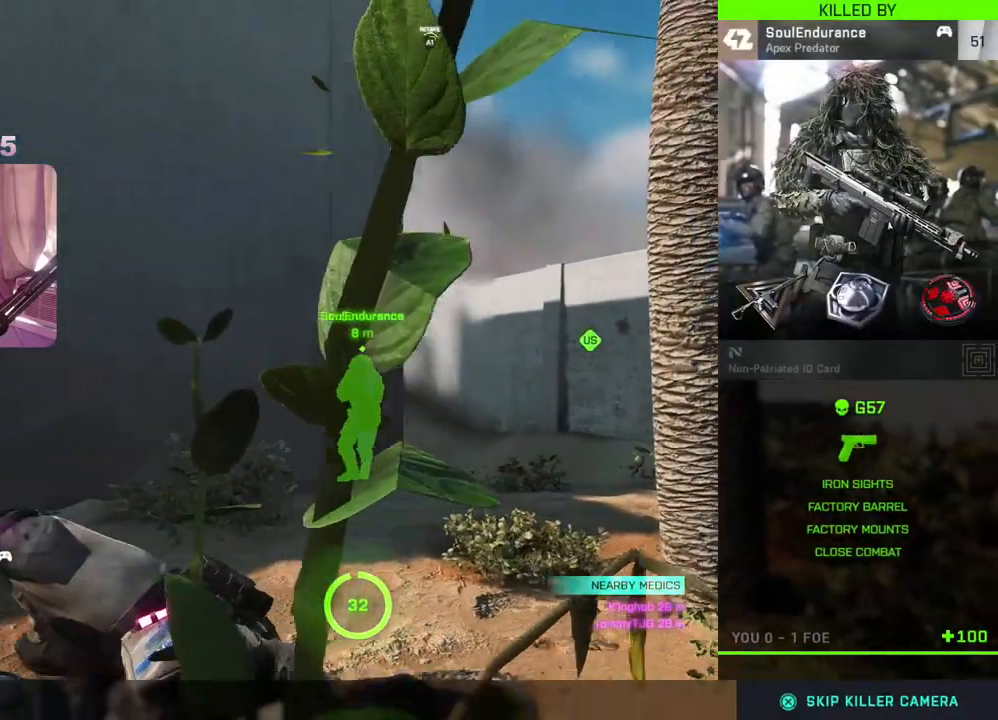
{"buttons": [], "left_stick": "center", "right_stick": "center", "events": []}
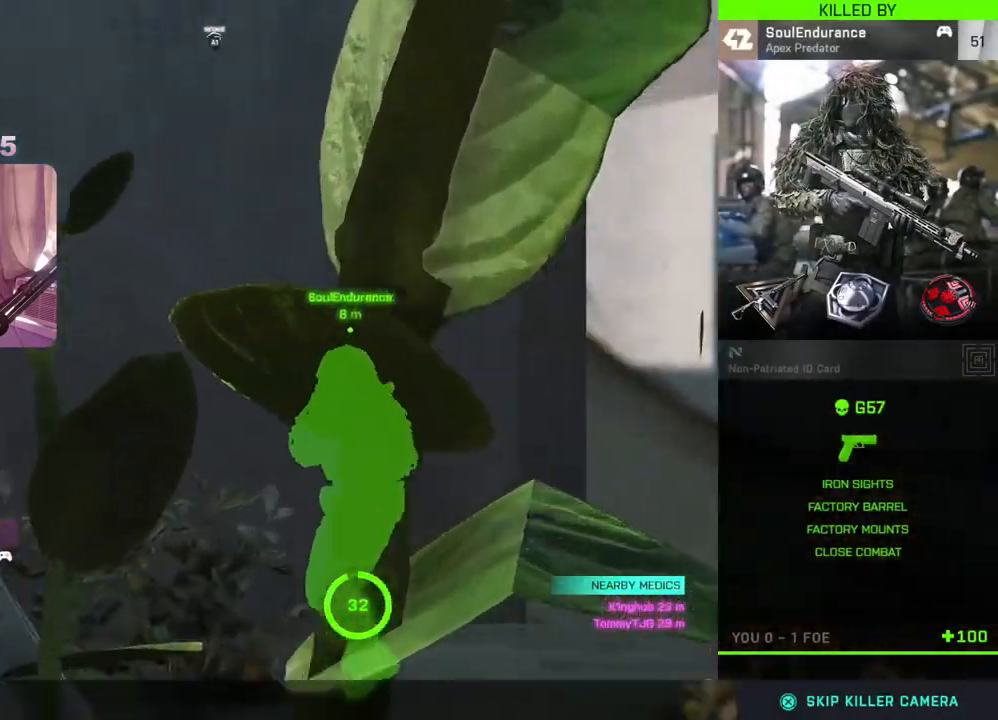
{"buttons": [], "left_stick": "center", "right_stick": "center", "events": []}
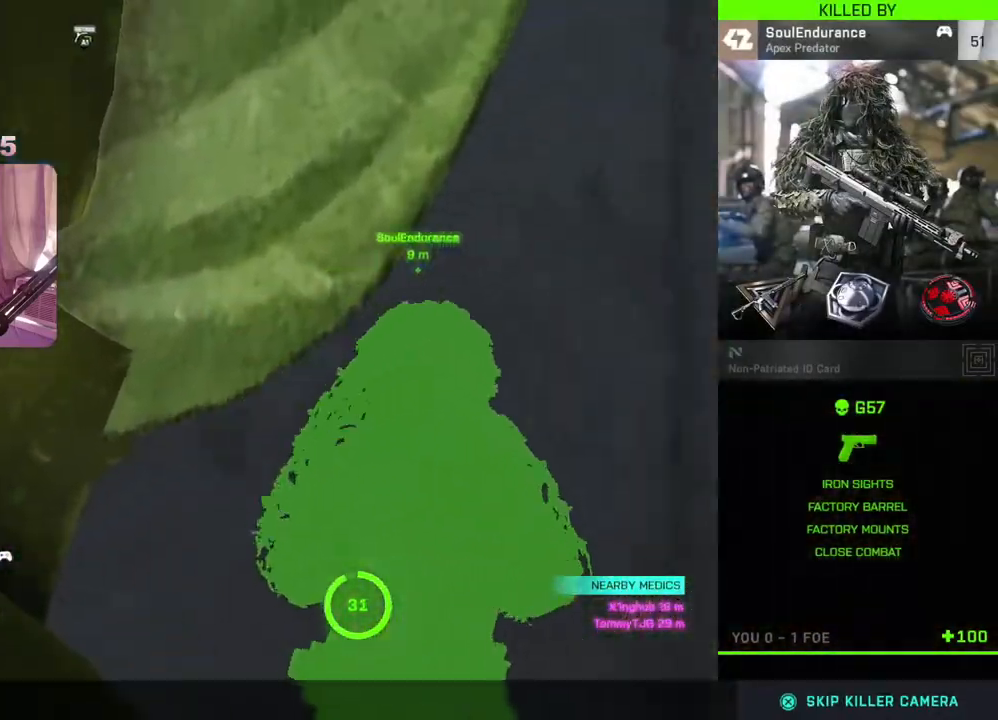
{"buttons": [], "left_stick": "center", "right_stick": "center", "events": [[233, "A", "down"], [383, "A", "up"]]}